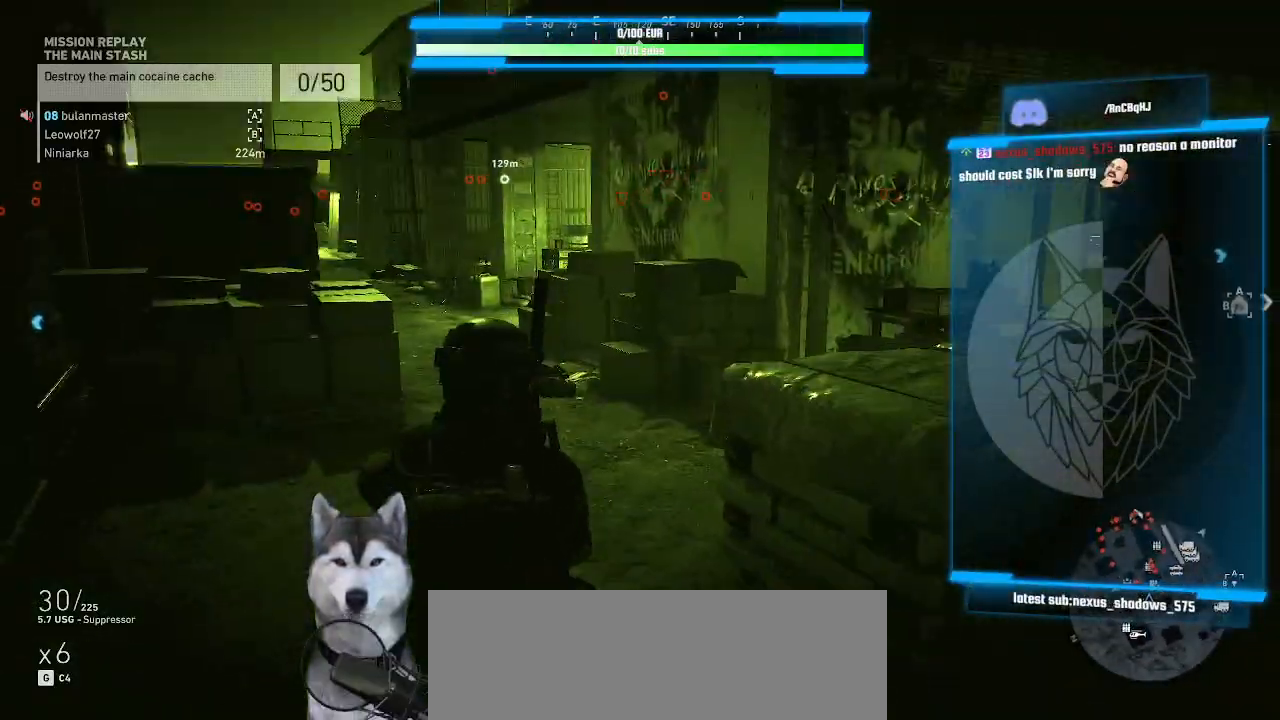
Gameplay with keyboard and mouse; each line is a JSON object with the keys and mouse buttons held at the frame after it. "events" lists presses ("down") and releases ("up") of ".", "/", "0", "1", "2", "3", "4", "5", "6", "7", "8", "9", "a", "alt_l", "alt_r", "b", "backslash", "backspace", "c", "caps_lock", "comma", "ctrl_l", "ctrl_r", "d", "e", "equals", "f", "g", "h", "i", "j", "k", "l", "lbracket", "m", "minus", "n", "o", "p", "q", "quote", "r", "rbracket", "return", "s", "semicolon", "shift_l", "shift_r", "space", "t", "tab", "tilde", "u", "v", "w", "x", "y", "z", "mouse_left", "mouse_wheel" and "mouse_right" between this image and that frame as [ms after this image, input, new state], when the widget could be followed in between. "mouse_left", "mouse_wheel", "mouse_right" = the "left", "wheel", "right" buttons of the "mouse" list. No other keys are recorded. "wheel" means that the mouse wheel is clicked or scrolled. Not read: mouse_move.
{"keys": ["w"], "mouse": [], "events": [[367, "a", "up"]]}
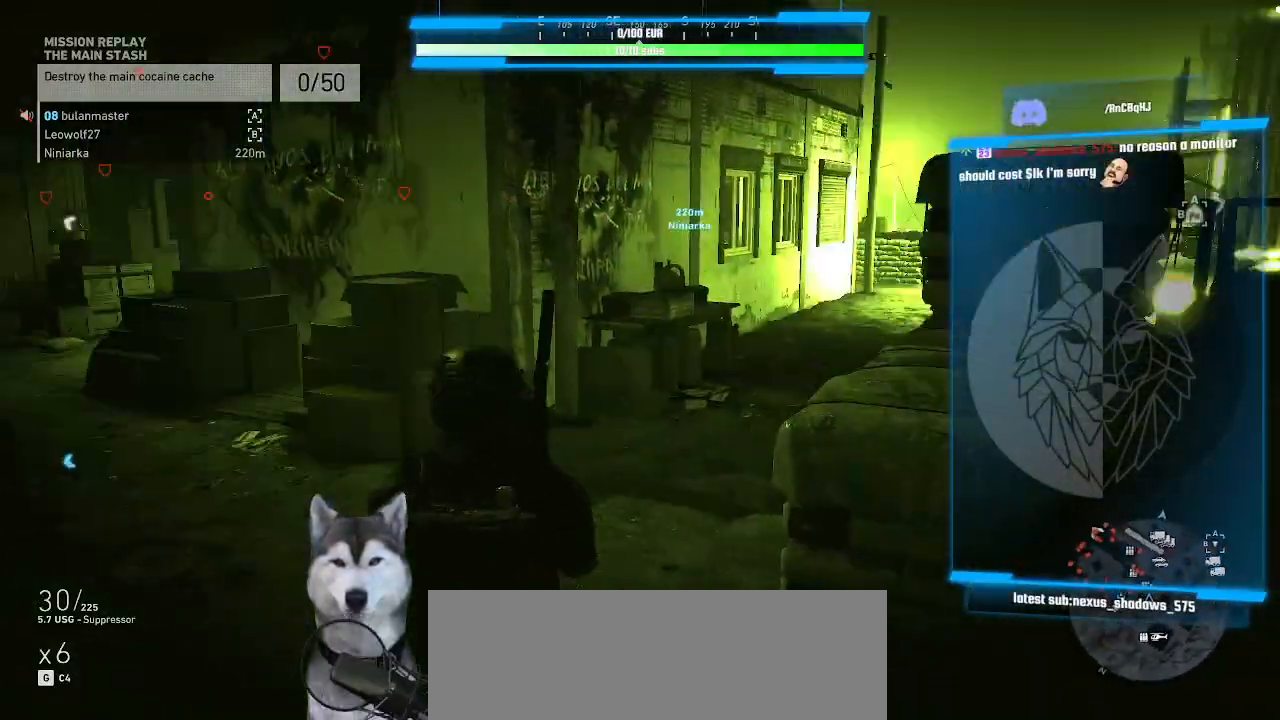
{"keys": ["w"], "mouse": [], "events": []}
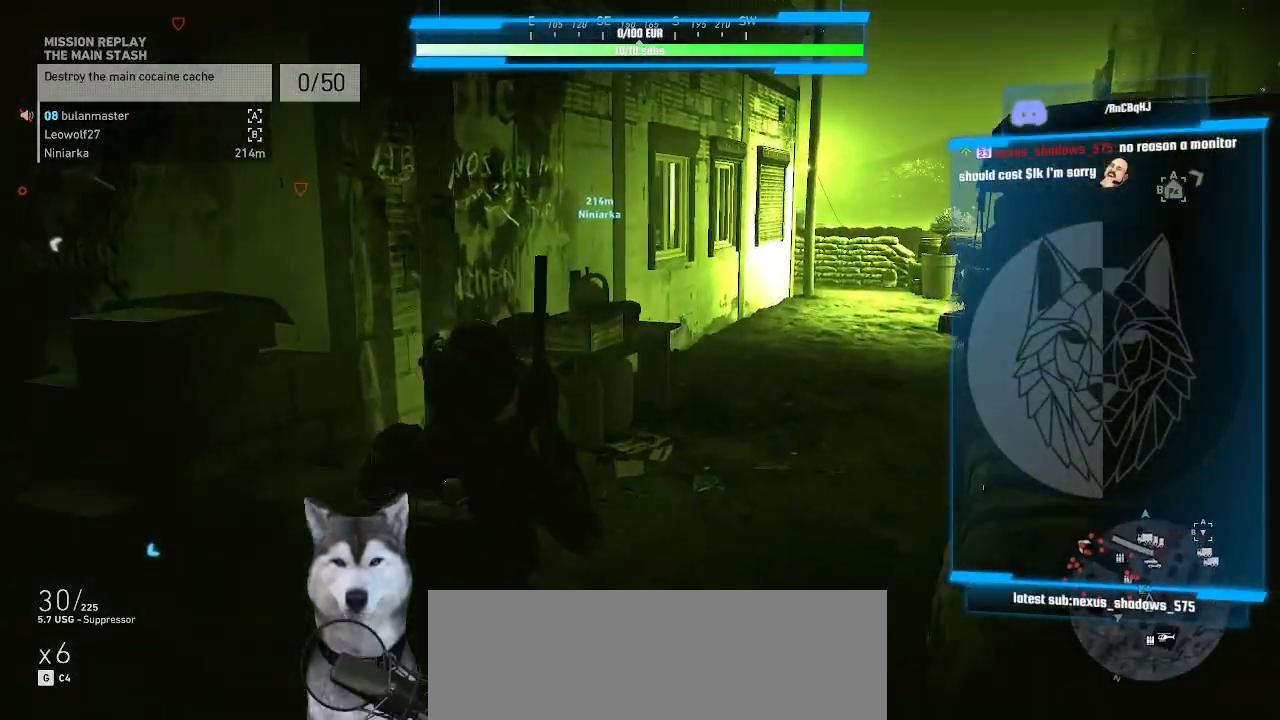
{"keys": ["w"], "mouse": [], "events": [[67, "d", "down"], [367, "d", "up"]]}
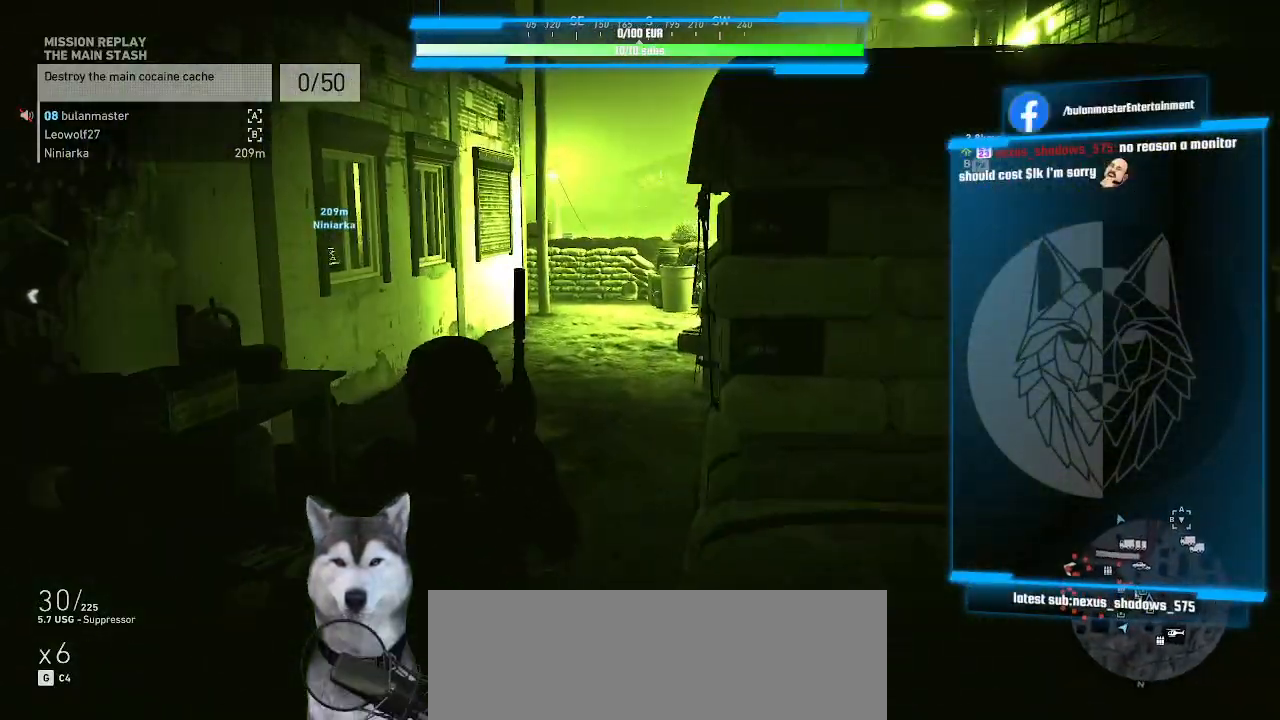
{"keys": ["w"], "mouse": [], "events": []}
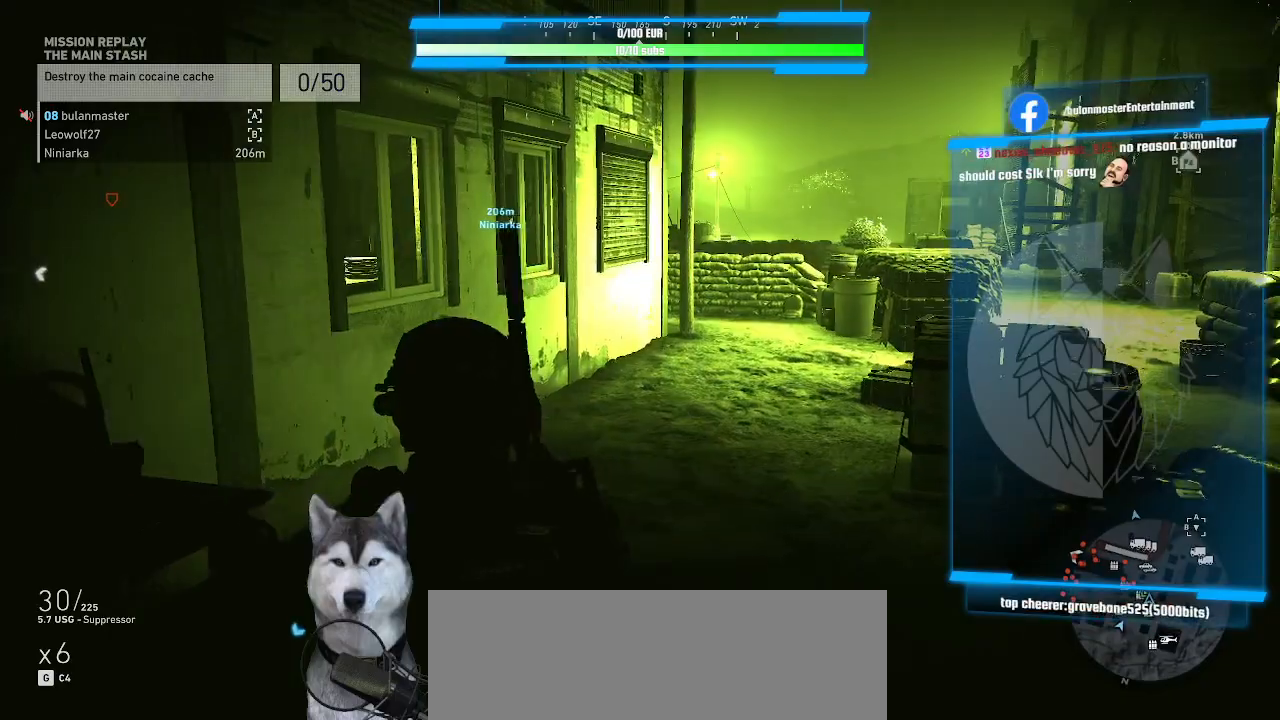
{"keys": ["d", "w"], "mouse": [], "events": [[300, "ctrl_l", "down"], [367, "d", "down"], [434, "ctrl_l", "up"]]}
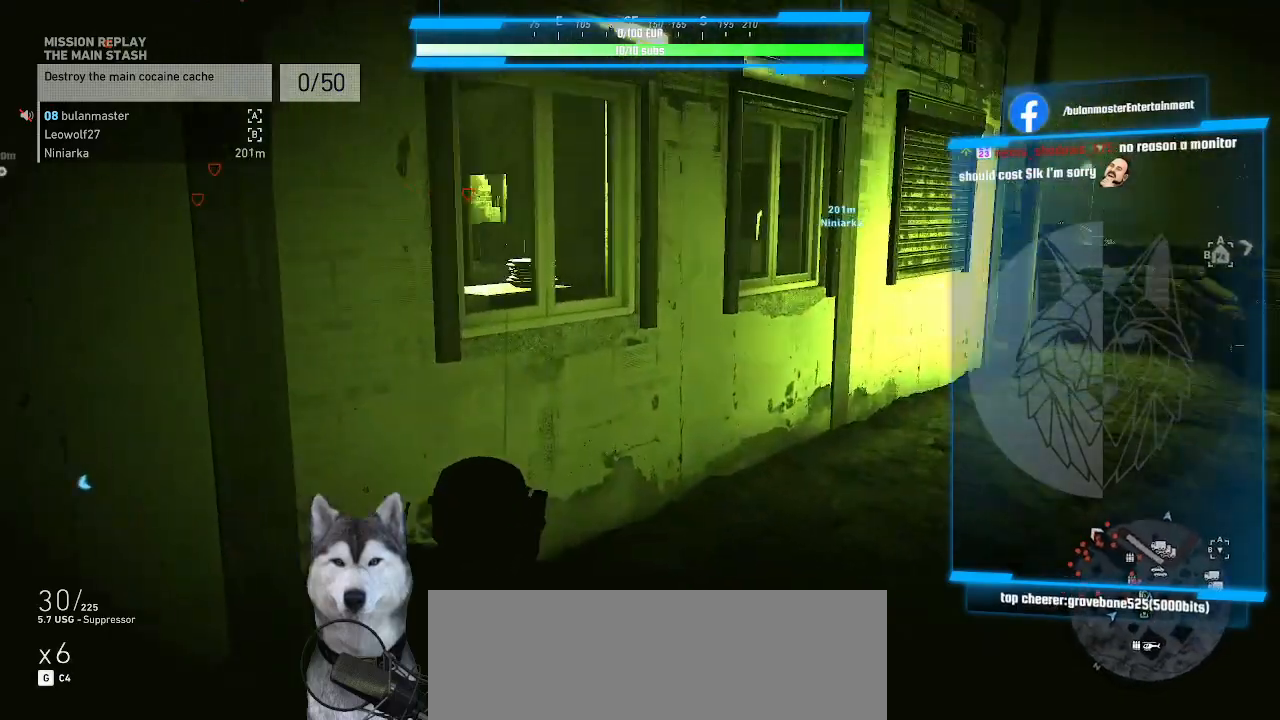
{"keys": ["d", "w"], "mouse": [], "events": []}
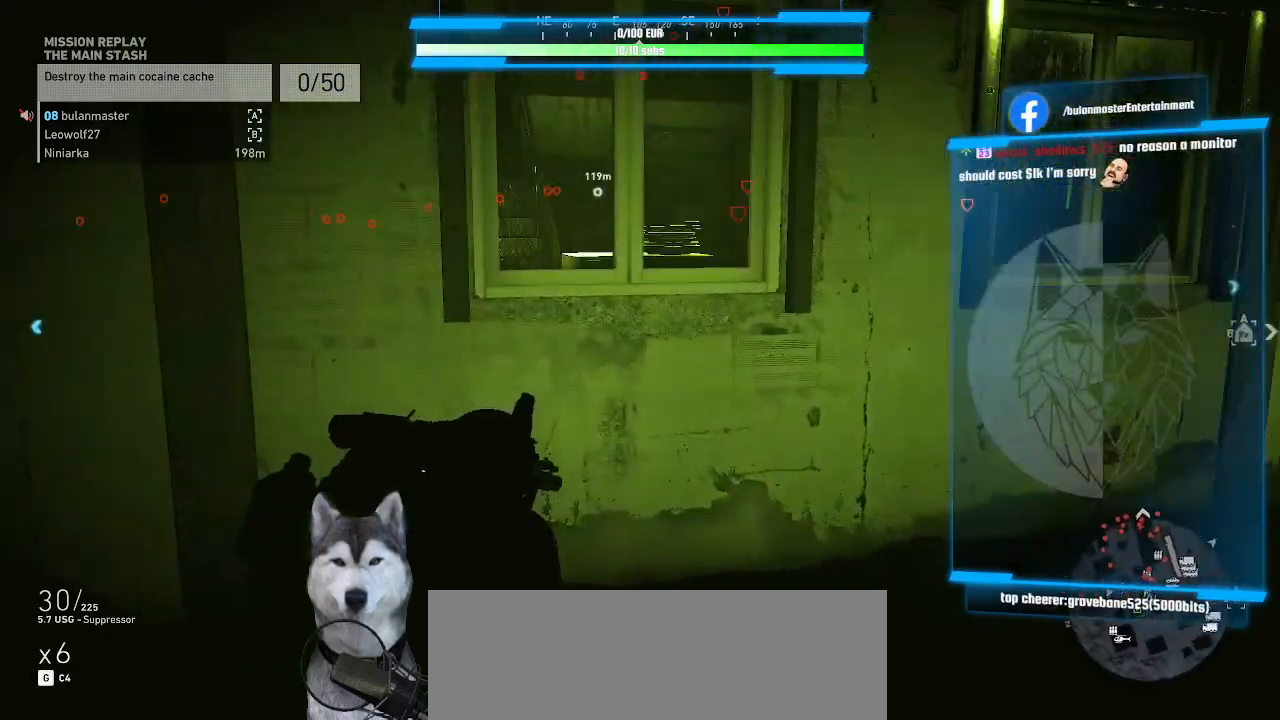
{"keys": ["d", "w"], "mouse": [], "events": []}
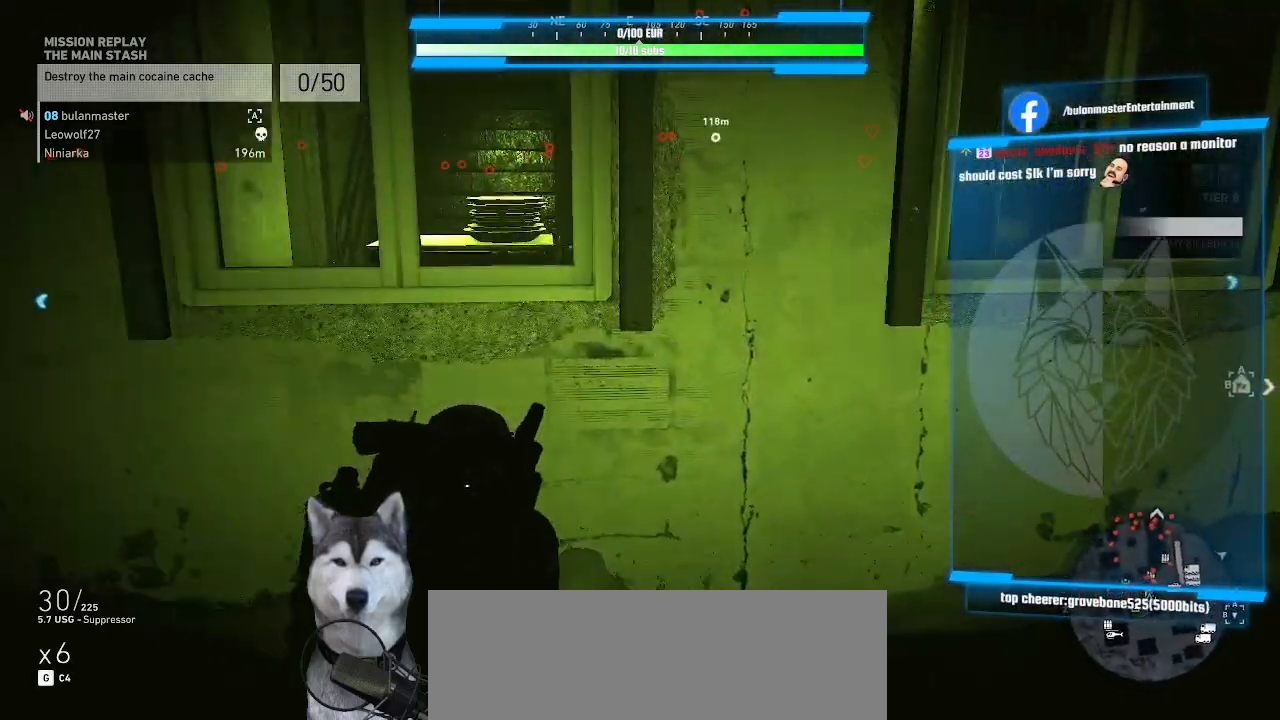
{"keys": [], "mouse": [], "events": [[67, "w", "up"], [234, "d", "up"]]}
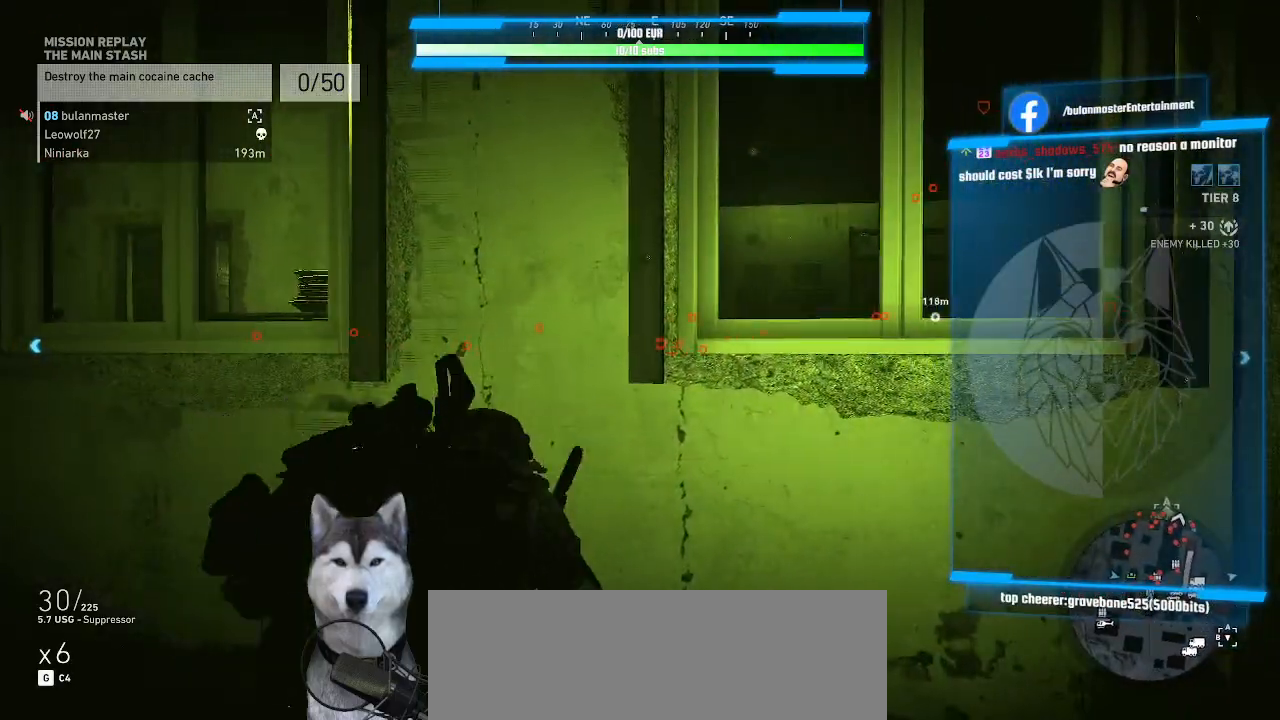
{"keys": [], "mouse": [], "events": []}
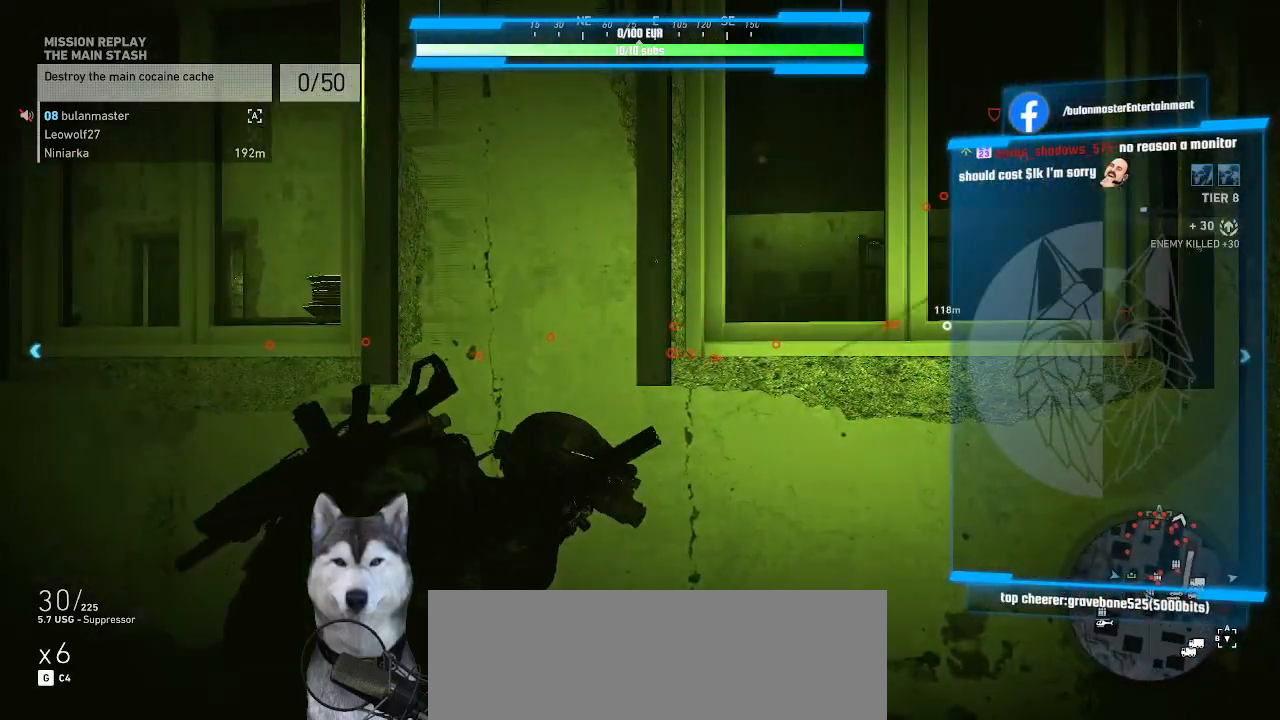
{"keys": ["a"], "mouse": [], "events": [[200, "a", "down"]]}
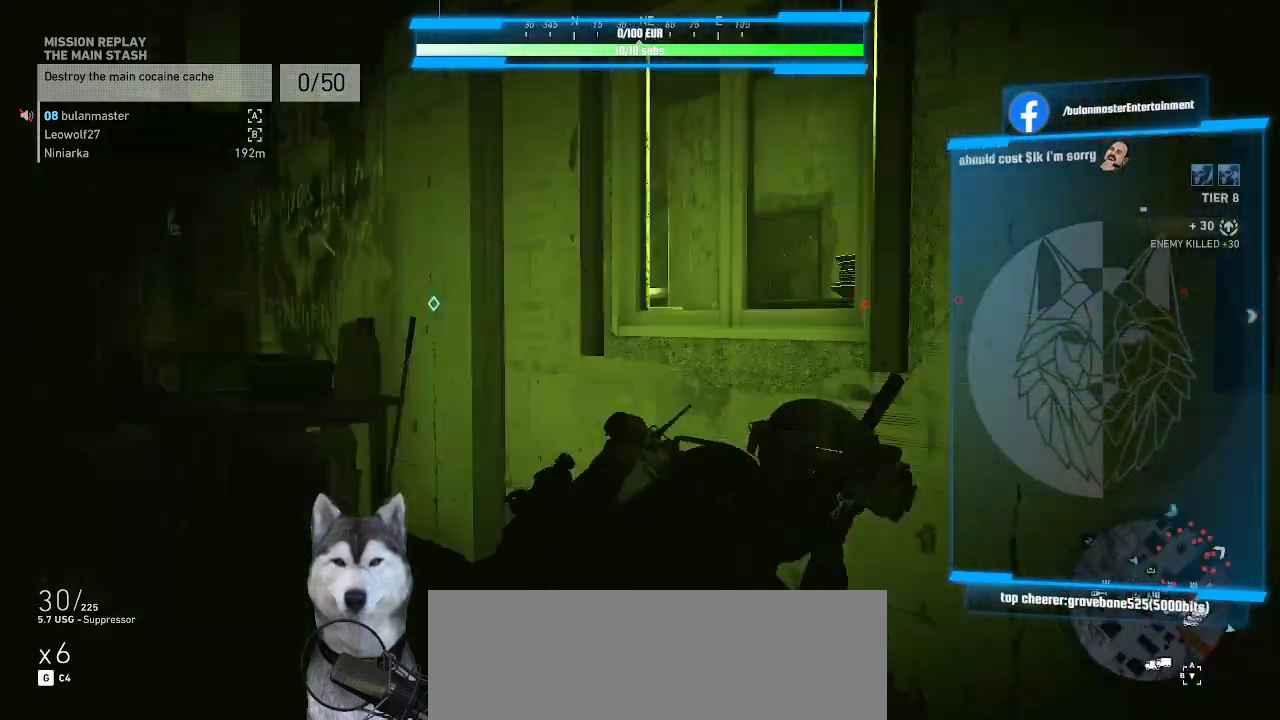
{"keys": ["a", "w"], "mouse": []}